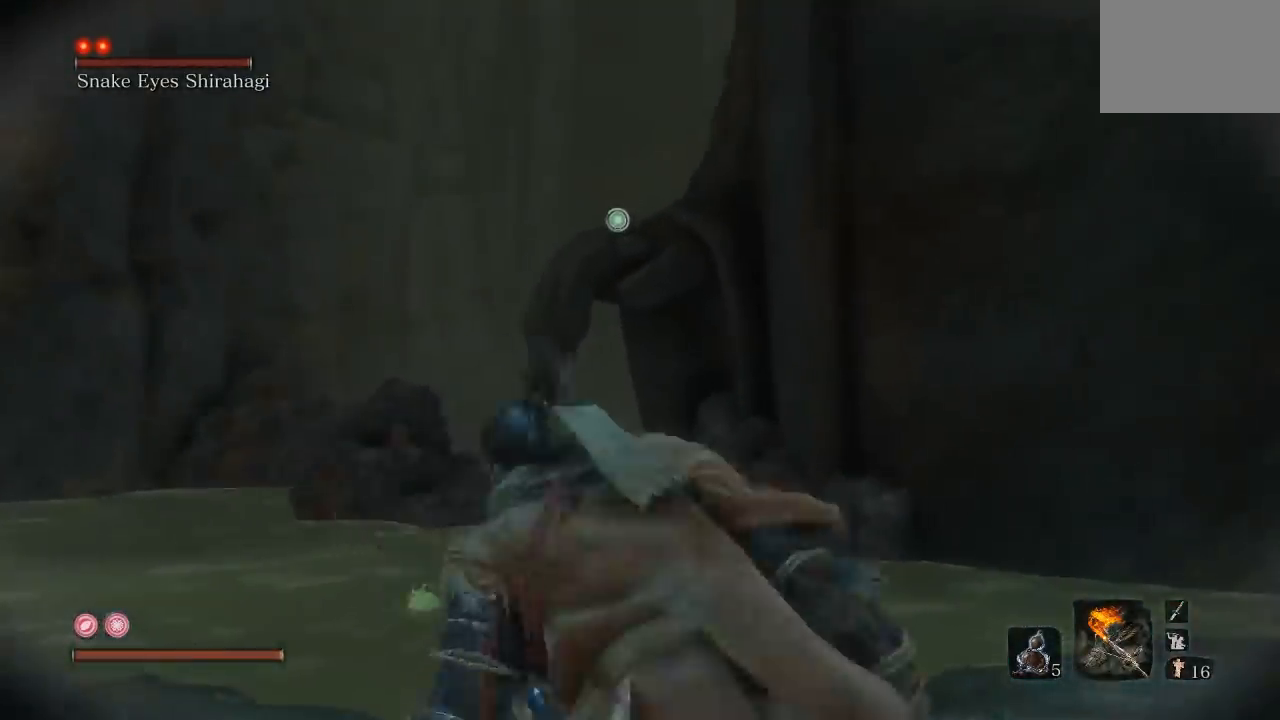
Gameplay with a controller (Xbox layout); each line is a JSON object with the inputs held at the frame after it. "button_events" lists button changes between this image and that frame as [ms after this image, input, new state], when the widget could be followed in between (sticks are given only as held states). Not read: L2 R2.
{"buttons": [], "left_stick": "center", "right_stick": "center", "button_events": []}
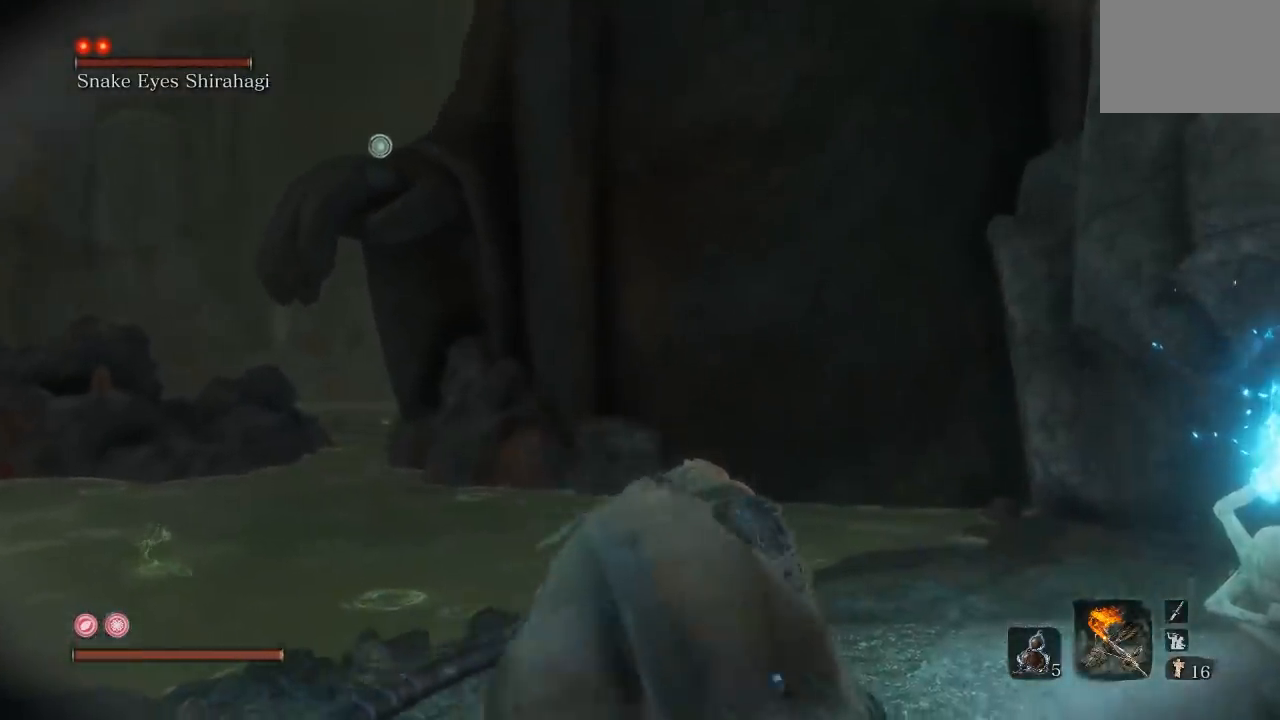
{"buttons": [], "left_stick": "center", "right_stick": "down-right", "button_events": []}
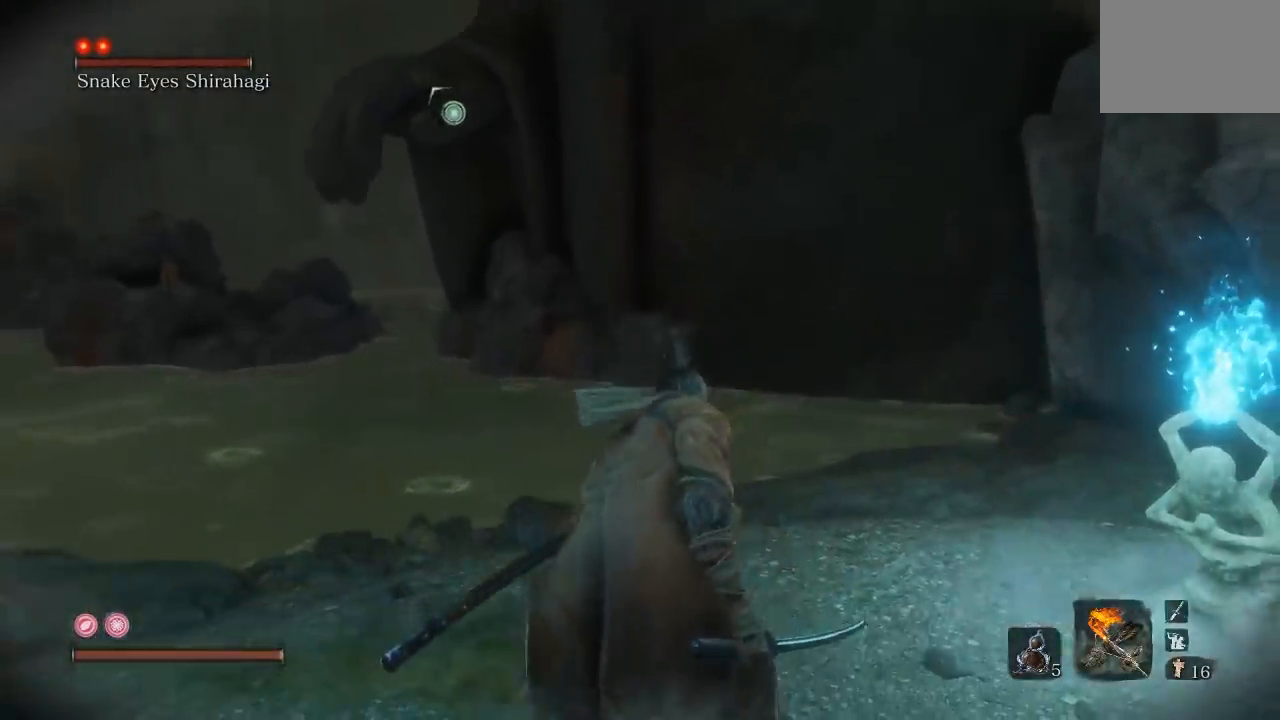
{"buttons": [], "left_stick": "up", "right_stick": "center", "button_events": [[117, "R3", "down"], [217, "R3", "up"]]}
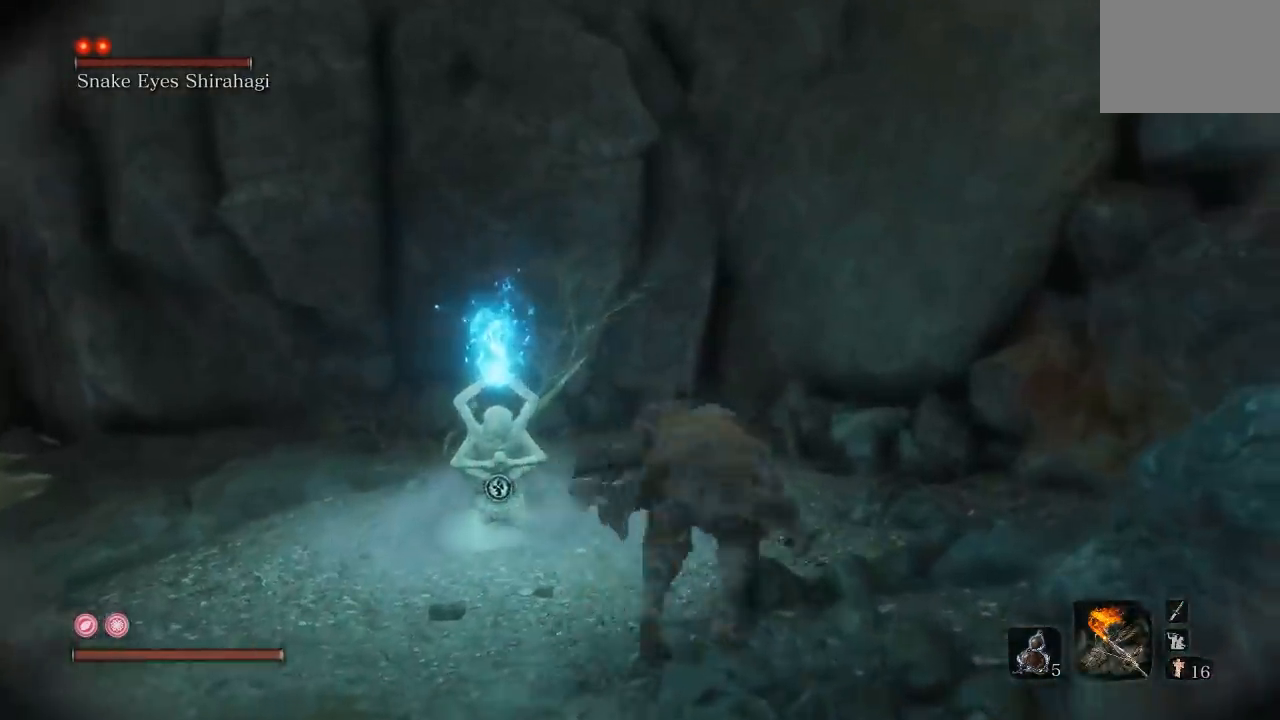
{"buttons": [], "left_stick": "center", "right_stick": "center", "button_events": [[317, "X", "down"], [500, "X", "up"]]}
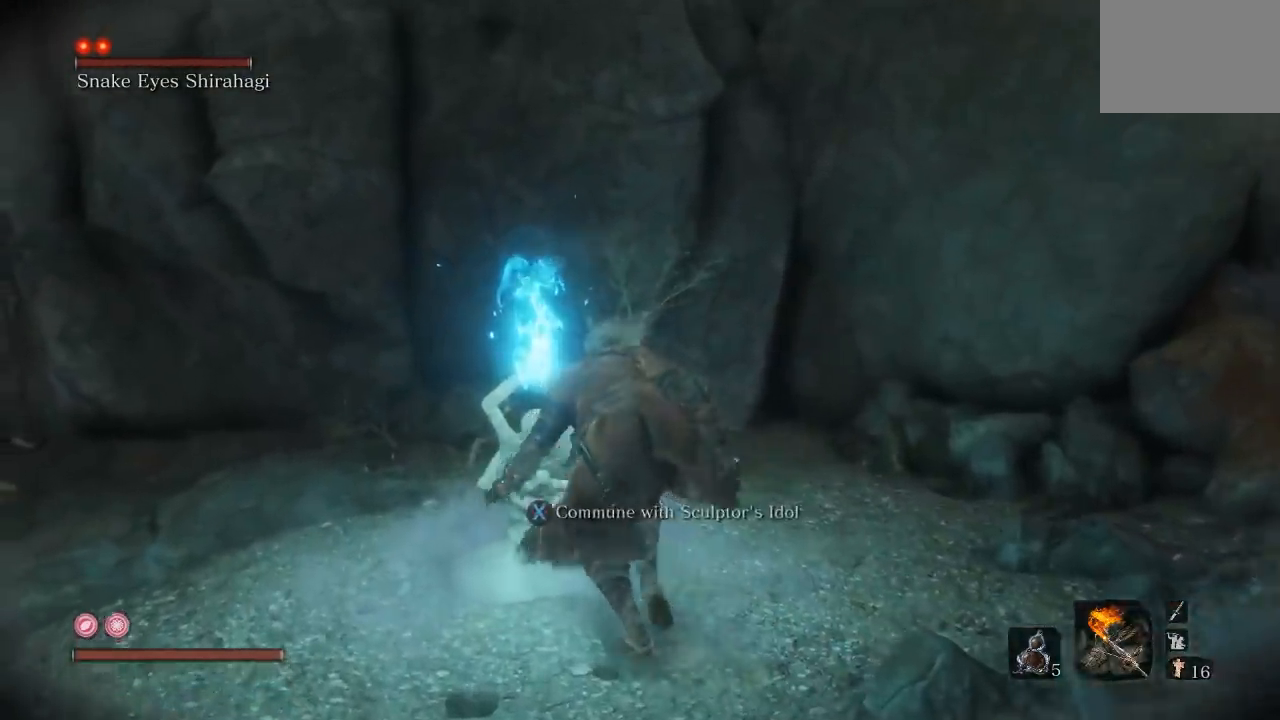
{"buttons": [], "left_stick": "center", "right_stick": "center", "button_events": []}
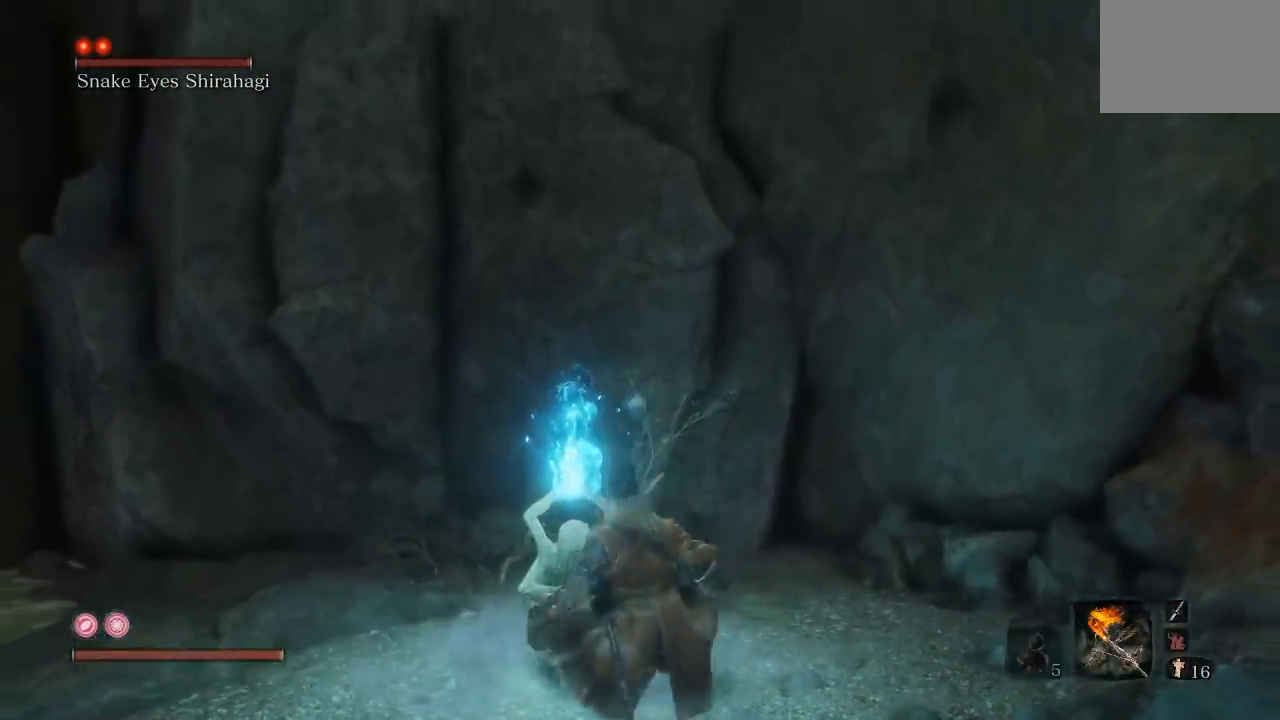
{"buttons": [], "left_stick": "center", "right_stick": "center", "button_events": []}
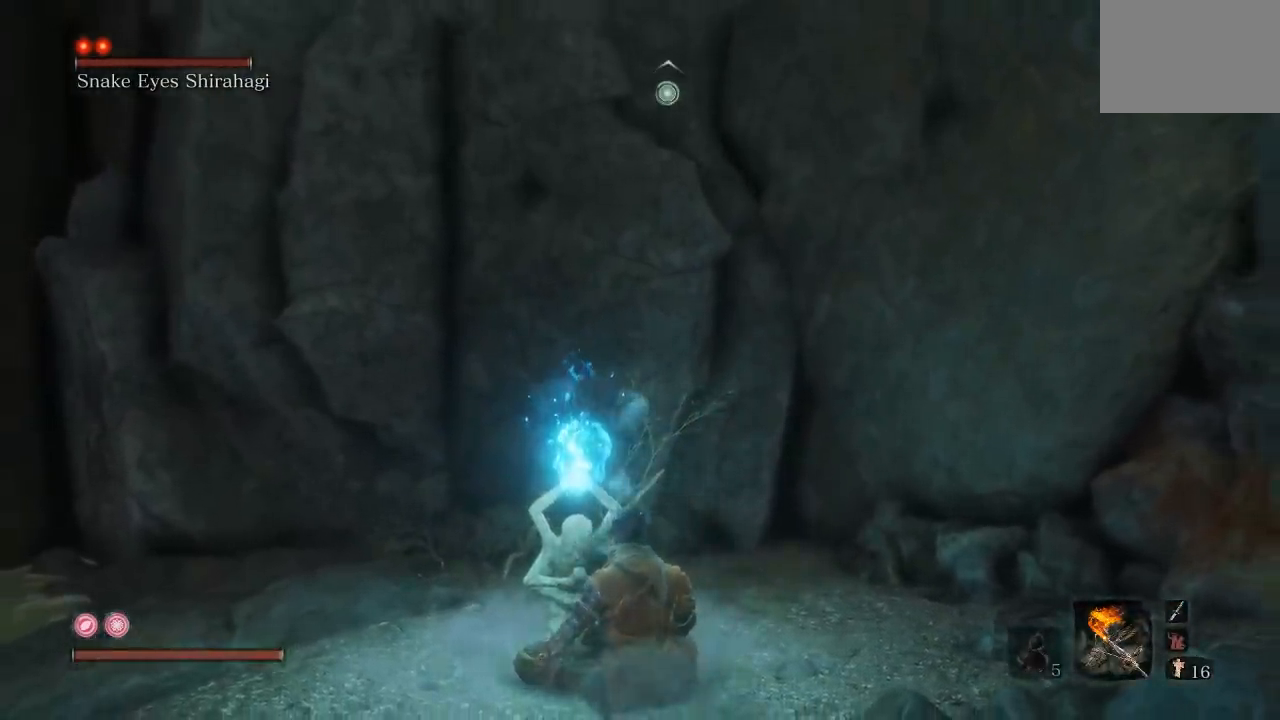
{"buttons": [], "left_stick": "center", "right_stick": "center", "button_events": []}
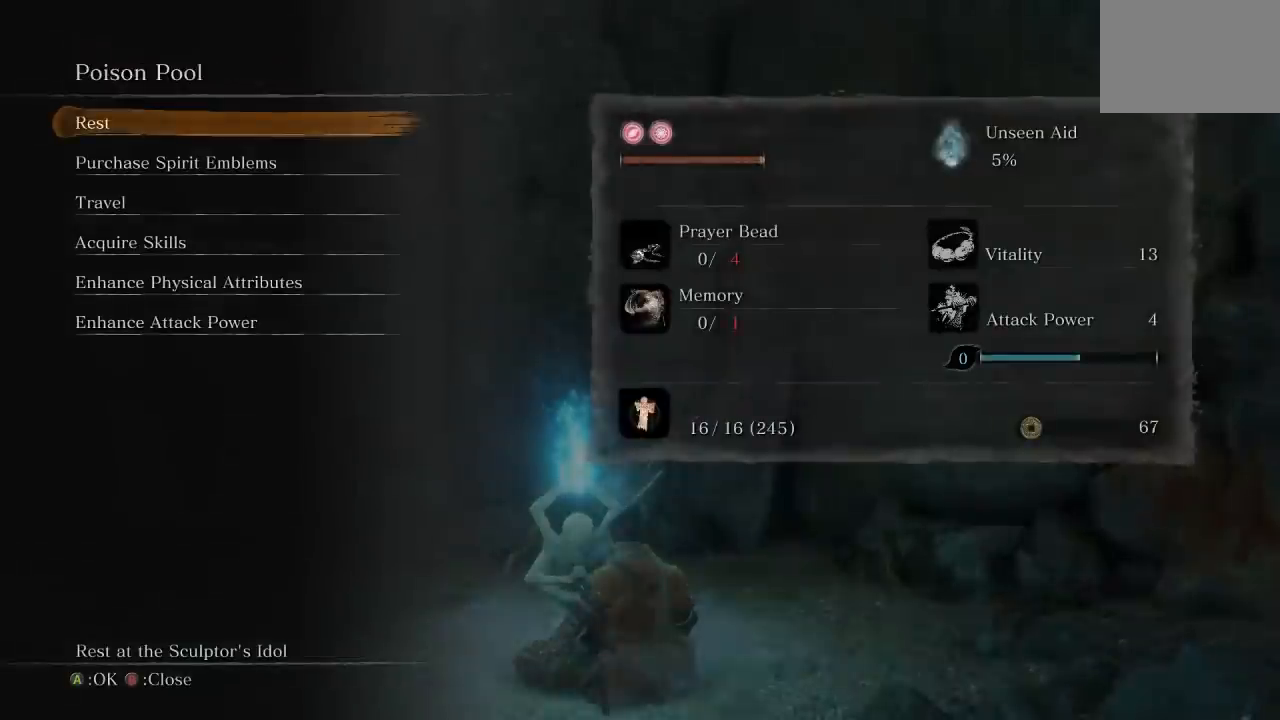
{"buttons": [], "left_stick": "center", "right_stick": "center", "button_events": []}
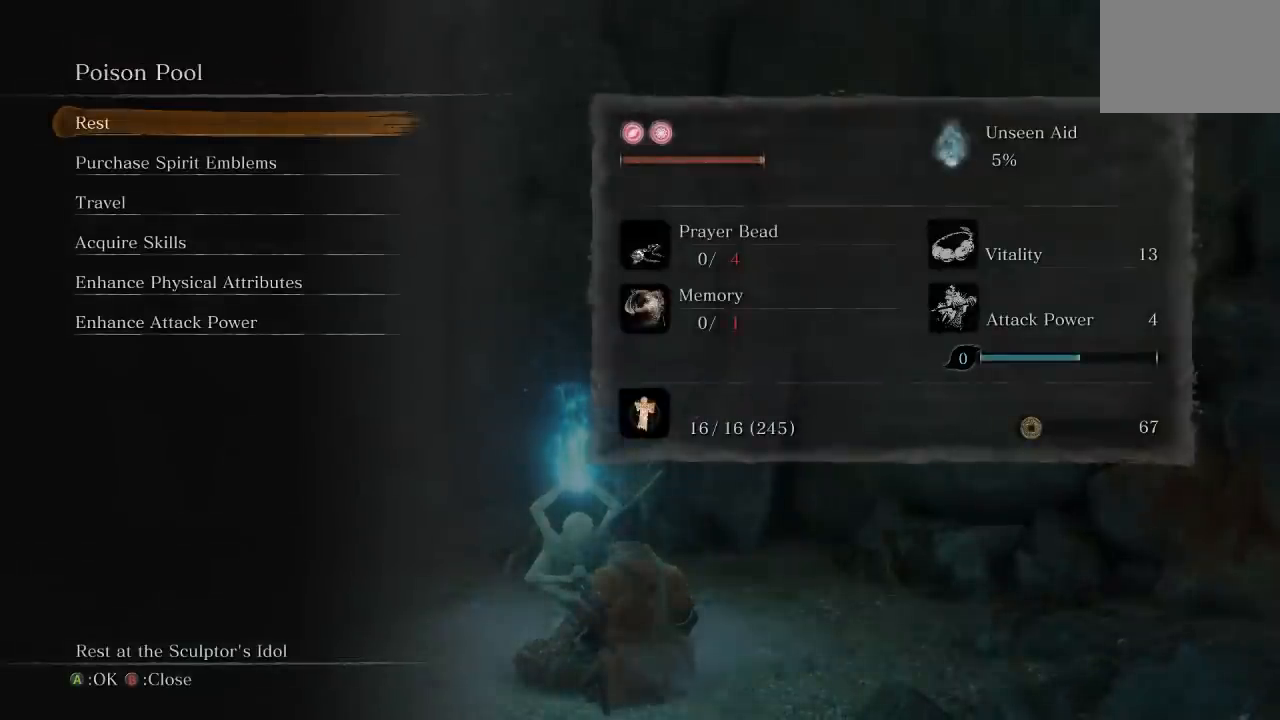
{"buttons": ["DPAD_DOWN"], "left_stick": "center", "right_stick": "center", "button_events": [[433, "DPAD_DOWN", "down"]]}
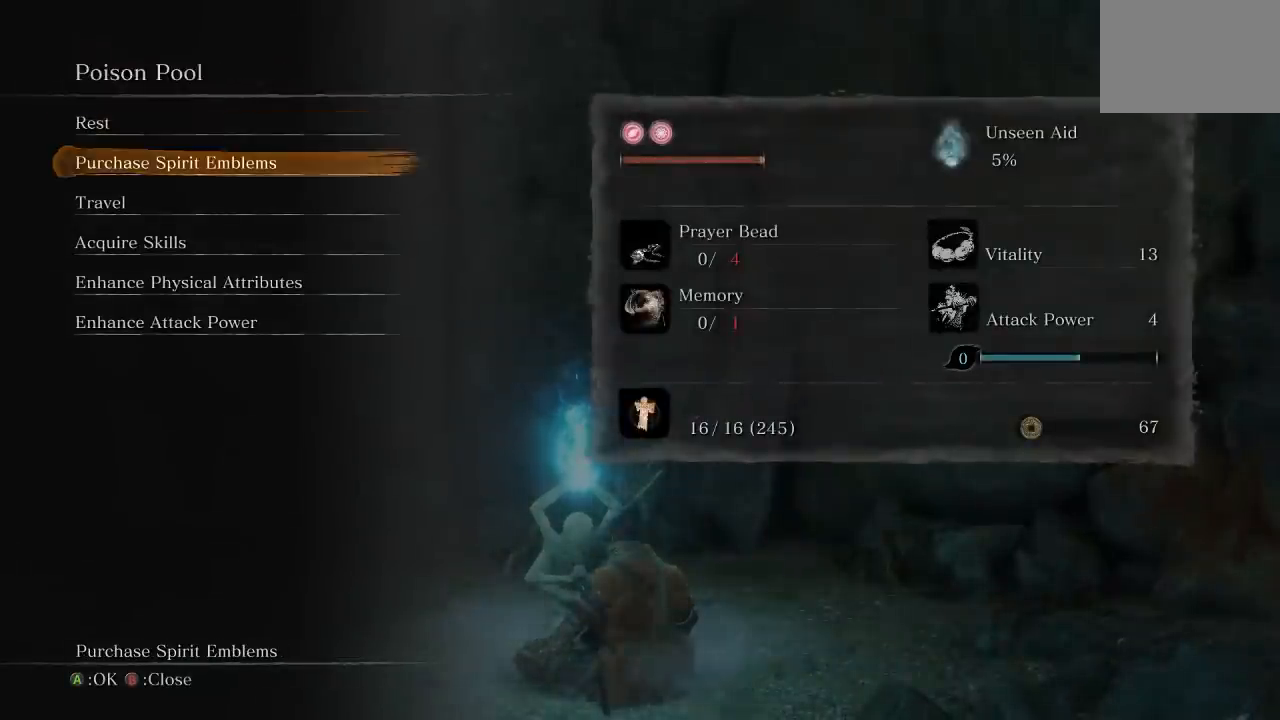
{"buttons": [], "left_stick": "center", "right_stick": "center", "button_events": [[67, "DPAD_DOWN", "up"], [350, "DPAD_UP", "down"], [500, "DPAD_UP", "up"]]}
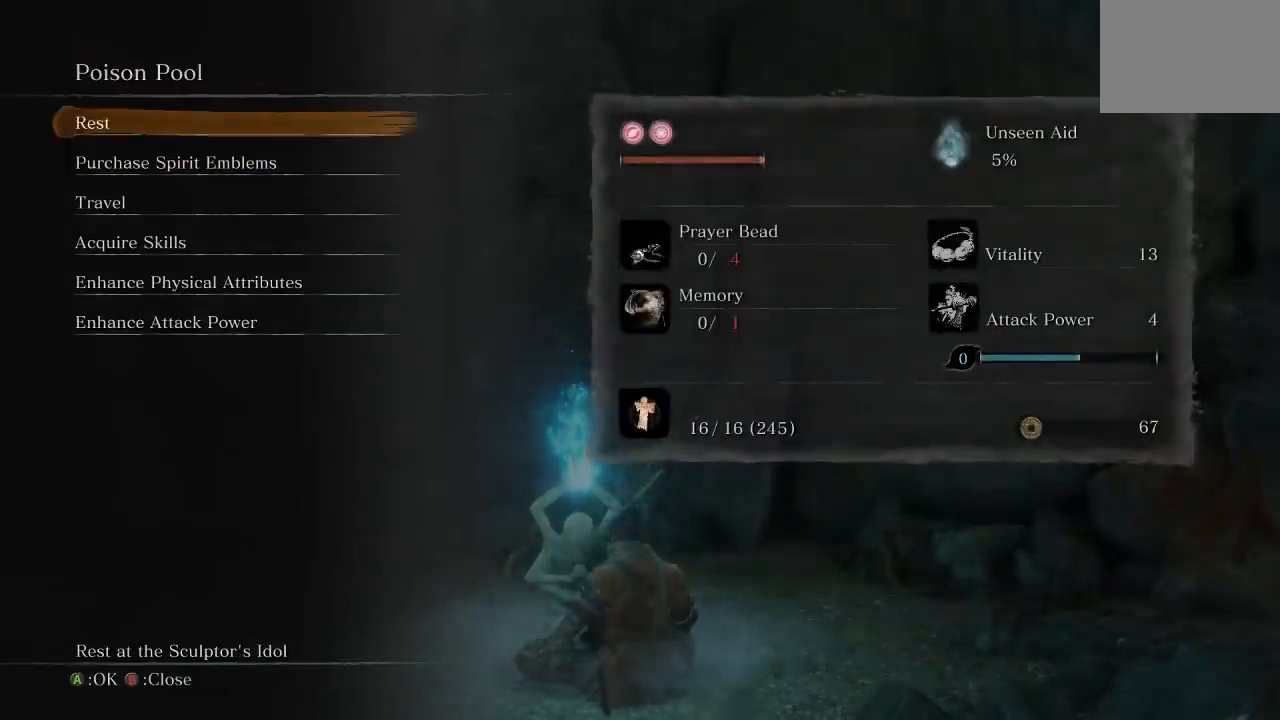
{"buttons": ["DPAD_DOWN"], "left_stick": "center", "right_stick": "center", "button_events": [[283, "DPAD_DOWN", "down"], [383, "DPAD_DOWN", "up"], [450, "DPAD_DOWN", "down"]]}
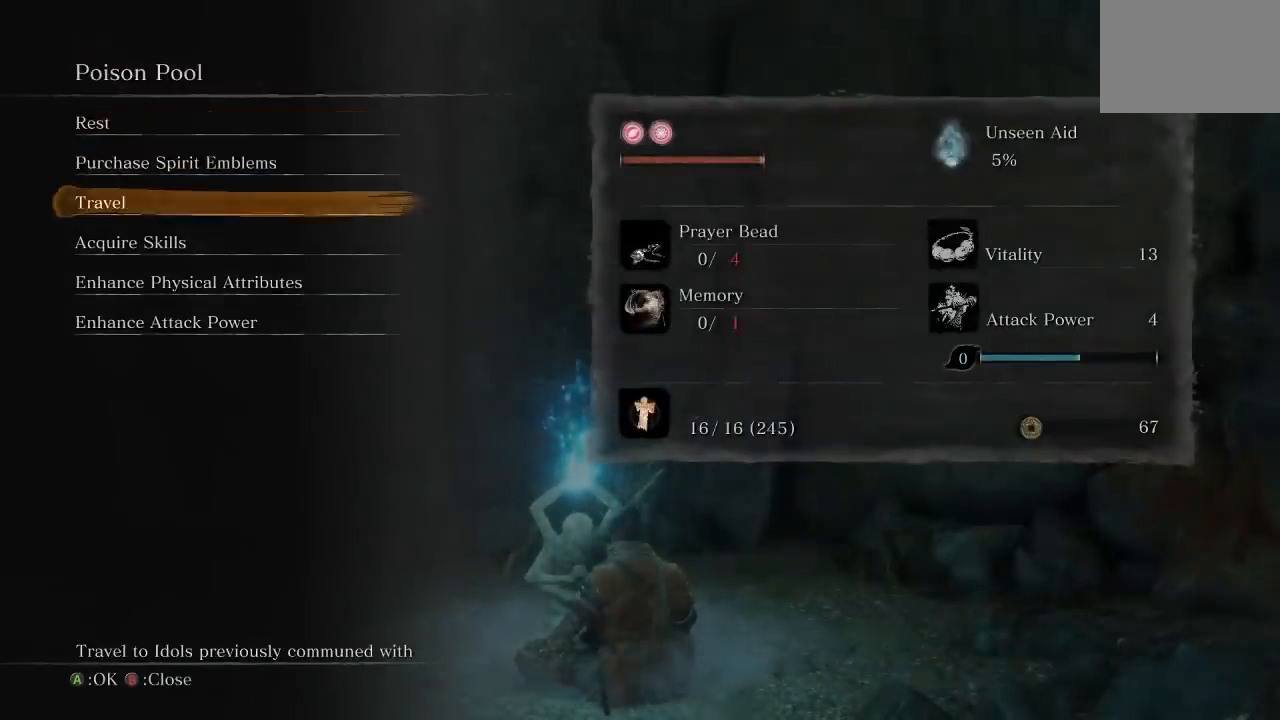
{"buttons": ["A"], "left_stick": "center", "right_stick": "center", "button_events": [[33, "DPAD_DOWN", "up"], [167, "DPAD_UP", "down"], [267, "DPAD_UP", "up"], [333, "DPAD_UP", "down"], [450, "DPAD_UP", "up"], [483, "A", "down"]]}
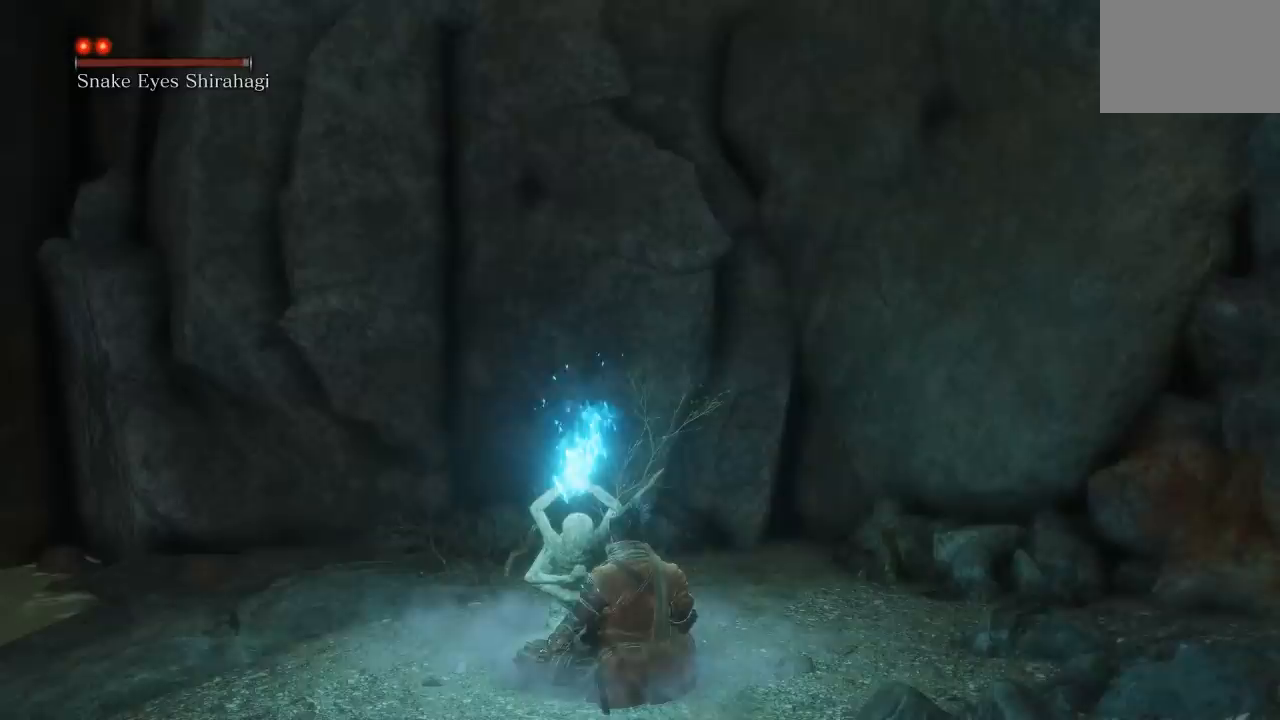
{"buttons": [], "left_stick": "center", "right_stick": "center", "button_events": [[83, "A", "up"]]}
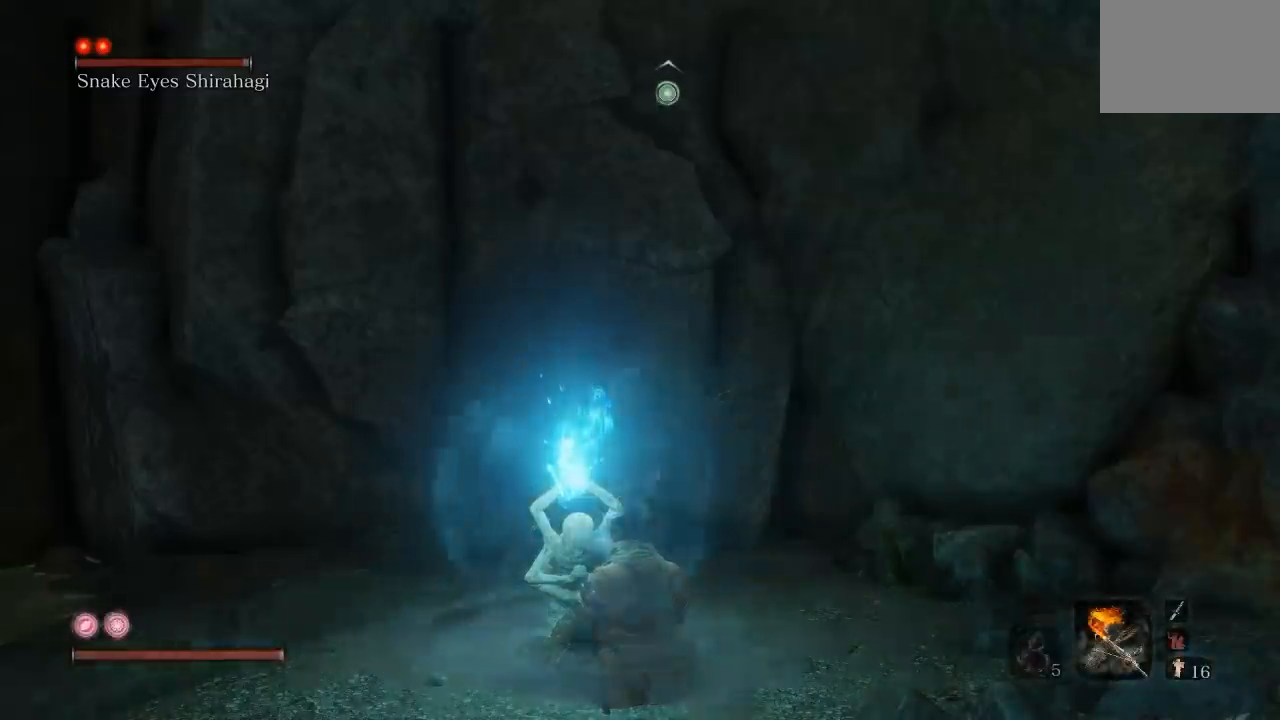
{"buttons": [], "left_stick": "center", "right_stick": "center", "button_events": [[350, "B", "down"], [433, "B", "up"]]}
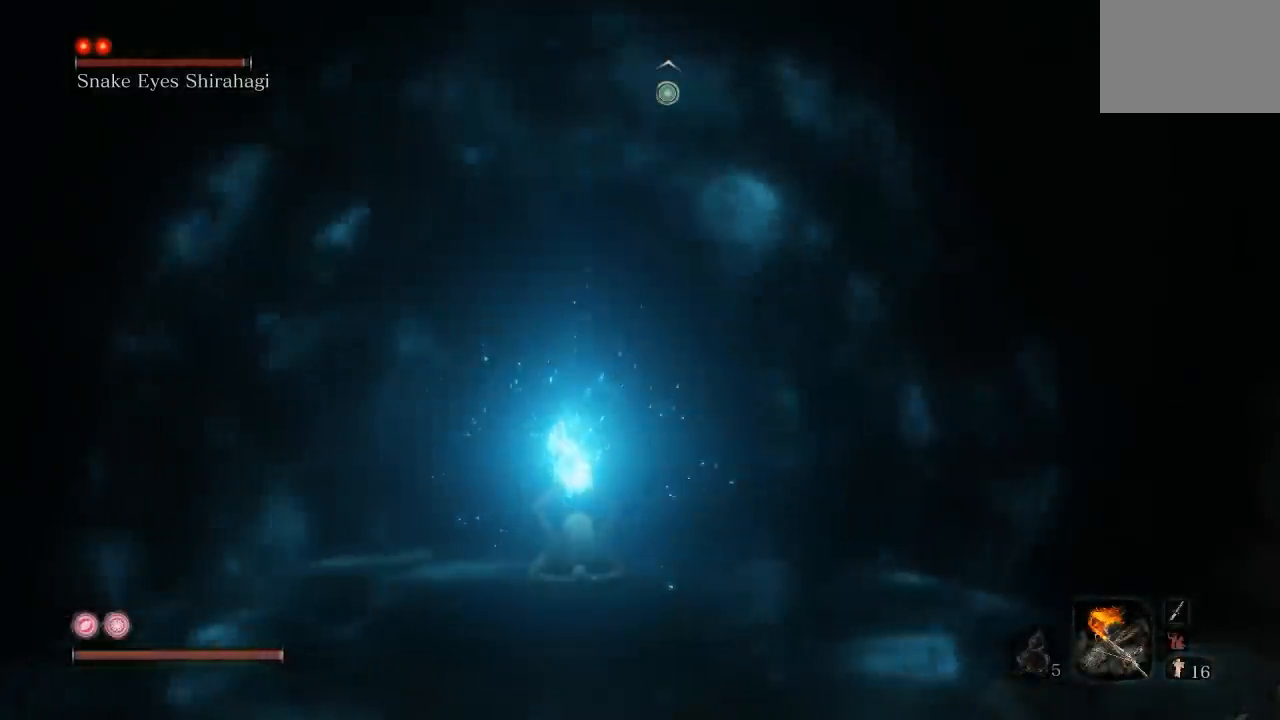
{"buttons": [], "left_stick": "down-left", "right_stick": "center", "button_events": [[33, "B", "down"], [133, "B", "up"], [233, "B", "down"], [317, "B", "up"]]}
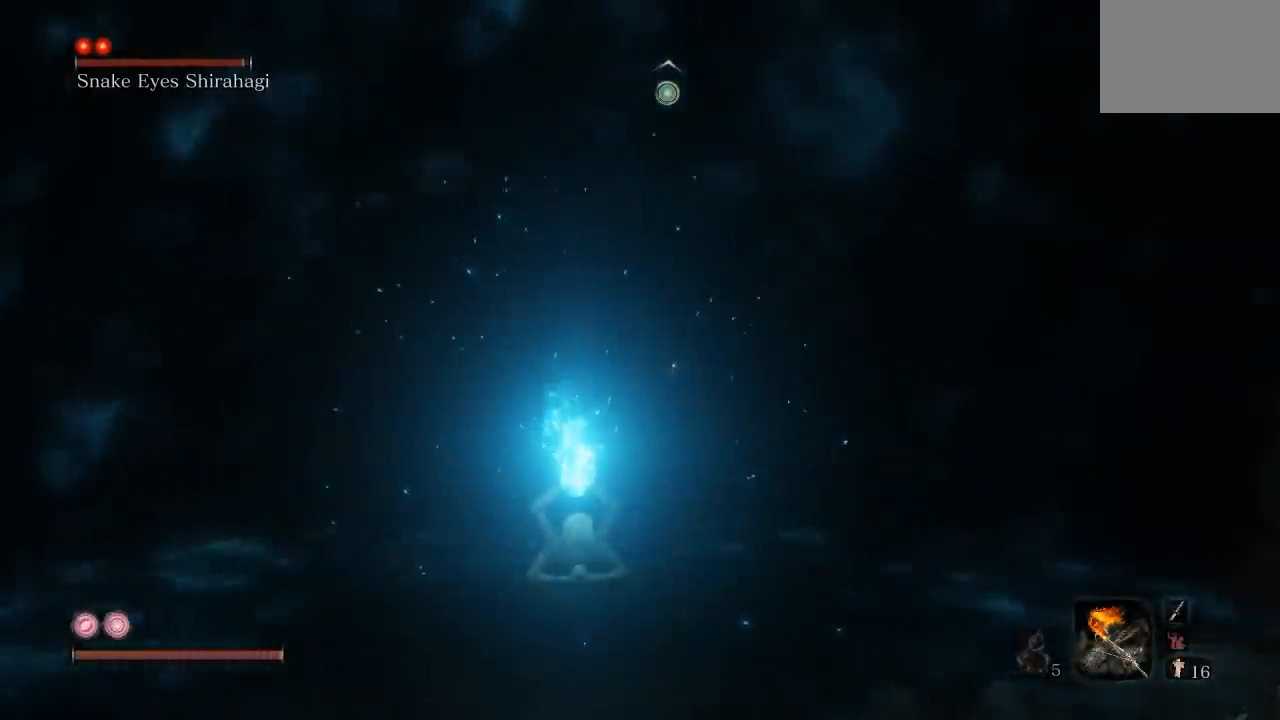
{"buttons": [], "left_stick": "down-left", "right_stick": "center", "button_events": []}
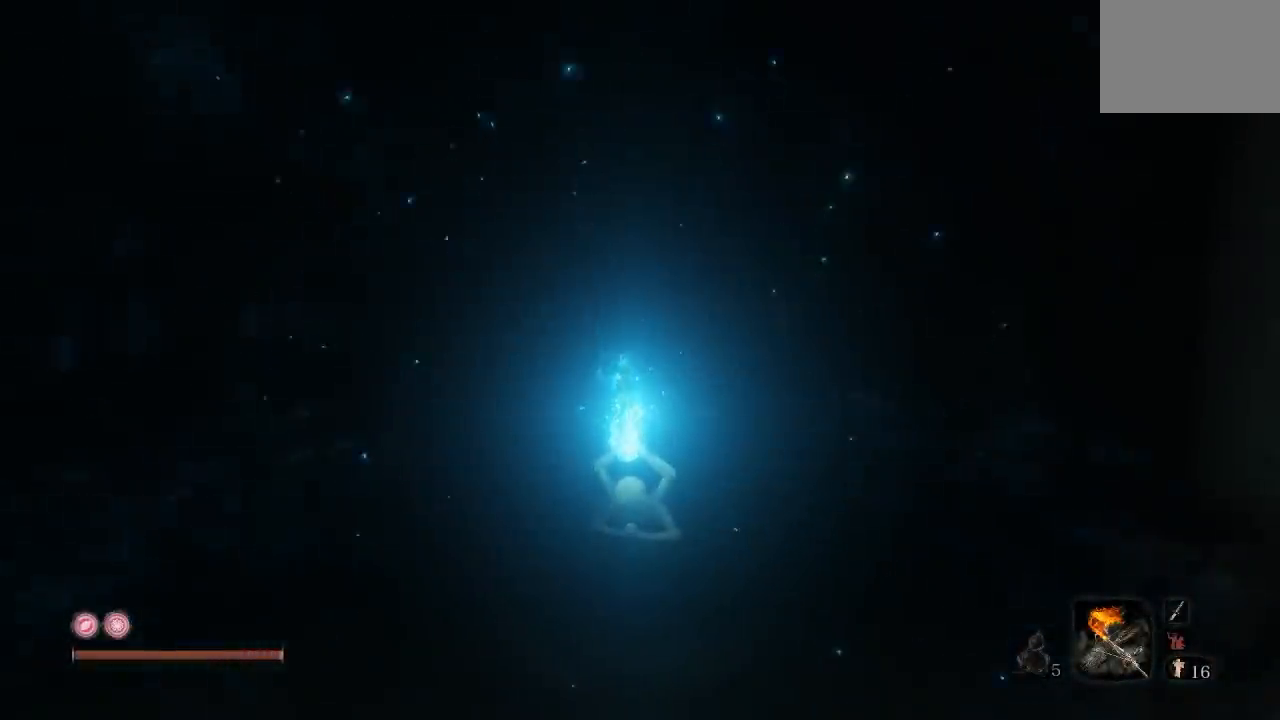
{"buttons": ["B"], "left_stick": "center", "right_stick": "center", "button_events": [[17, "B", "down"], [83, "B", "up"], [217, "B", "down"], [317, "B", "up"], [400, "B", "down"]]}
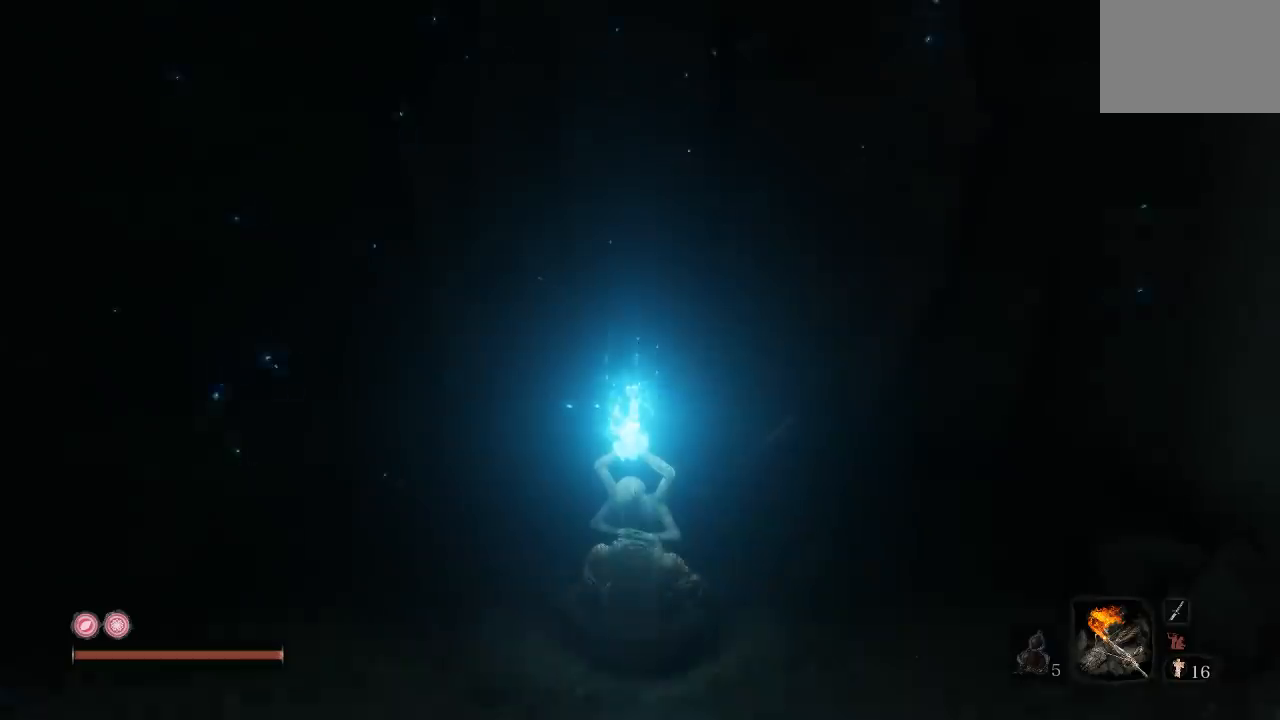
{"buttons": ["B"], "left_stick": "center", "right_stick": "center", "button_events": [[33, "B", "up"], [150, "B", "down"], [317, "B", "up"], [483, "B", "down"]]}
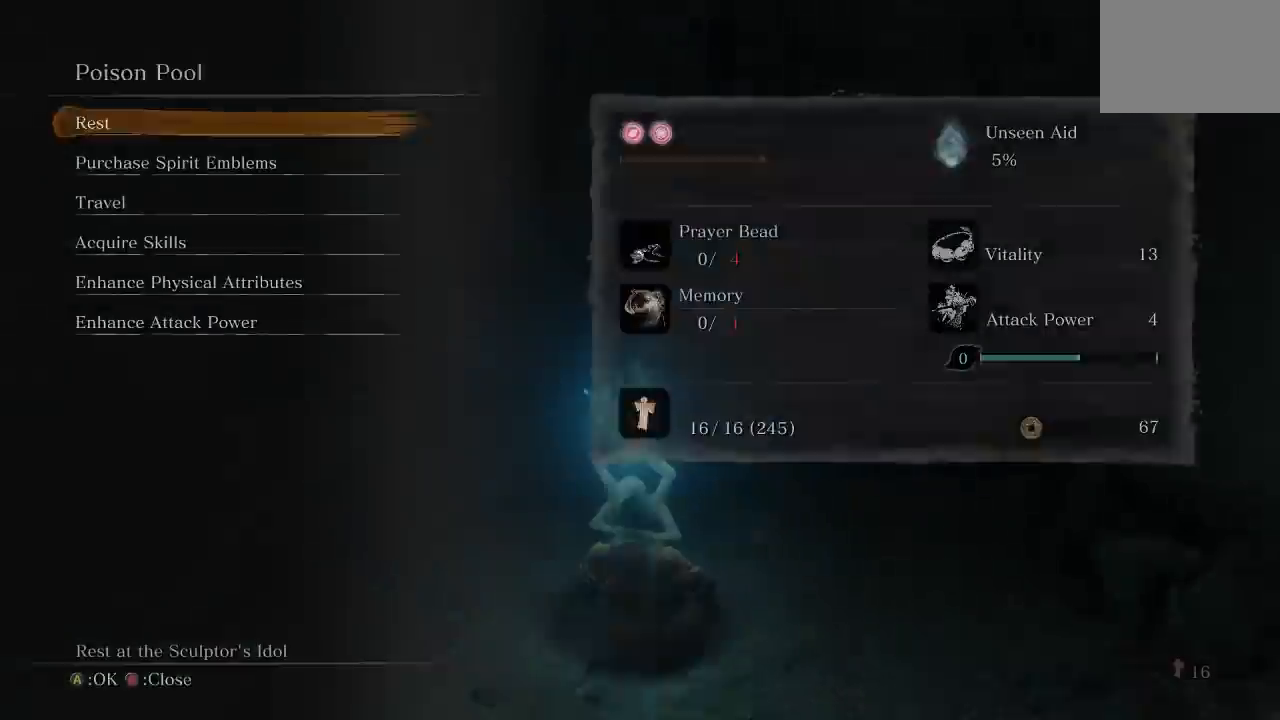
{"buttons": [], "left_stick": "center", "right_stick": "center", "button_events": [[150, "B", "up"]]}
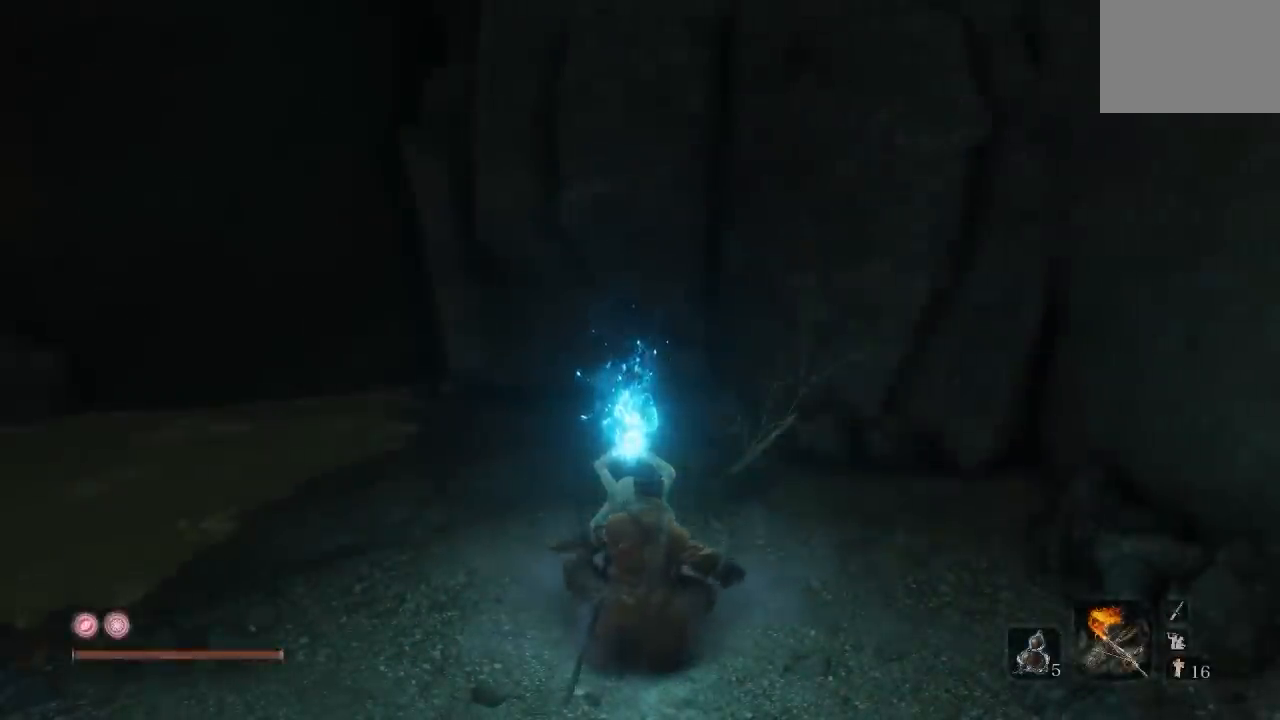
{"buttons": [], "left_stick": "left", "right_stick": "left", "button_events": []}
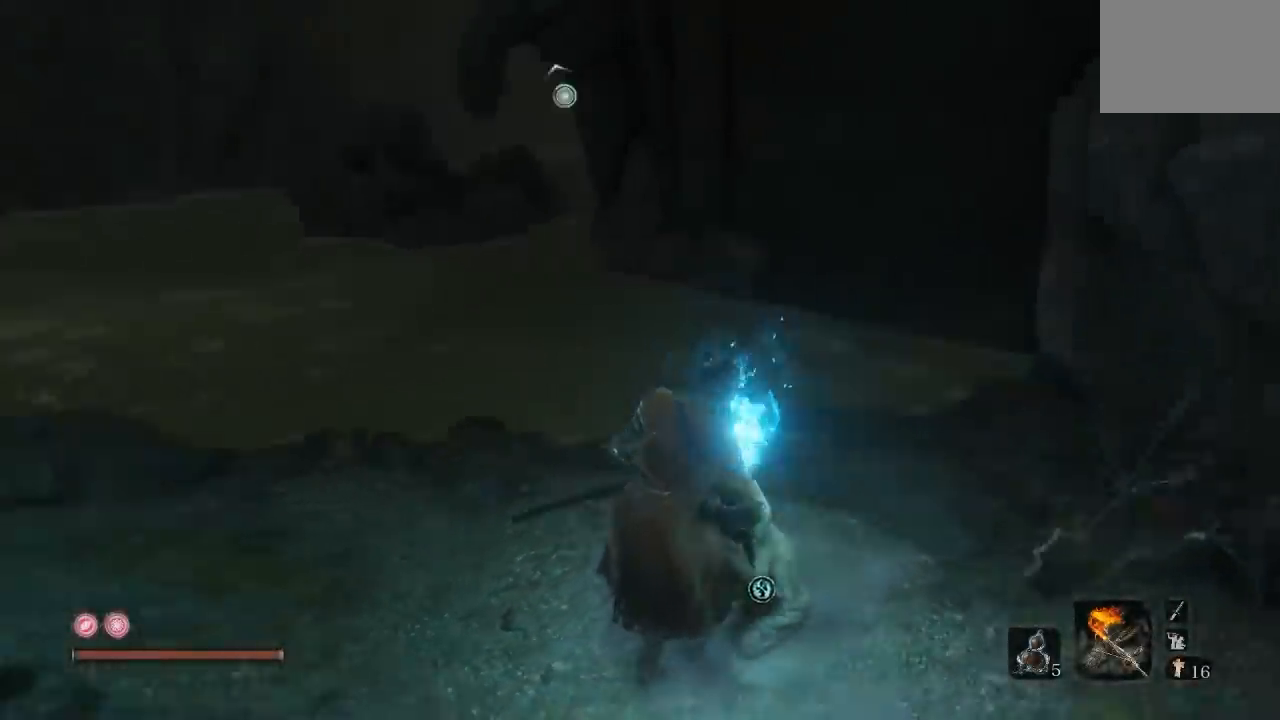
{"buttons": [], "left_stick": "up-left", "right_stick": "center", "button_events": []}
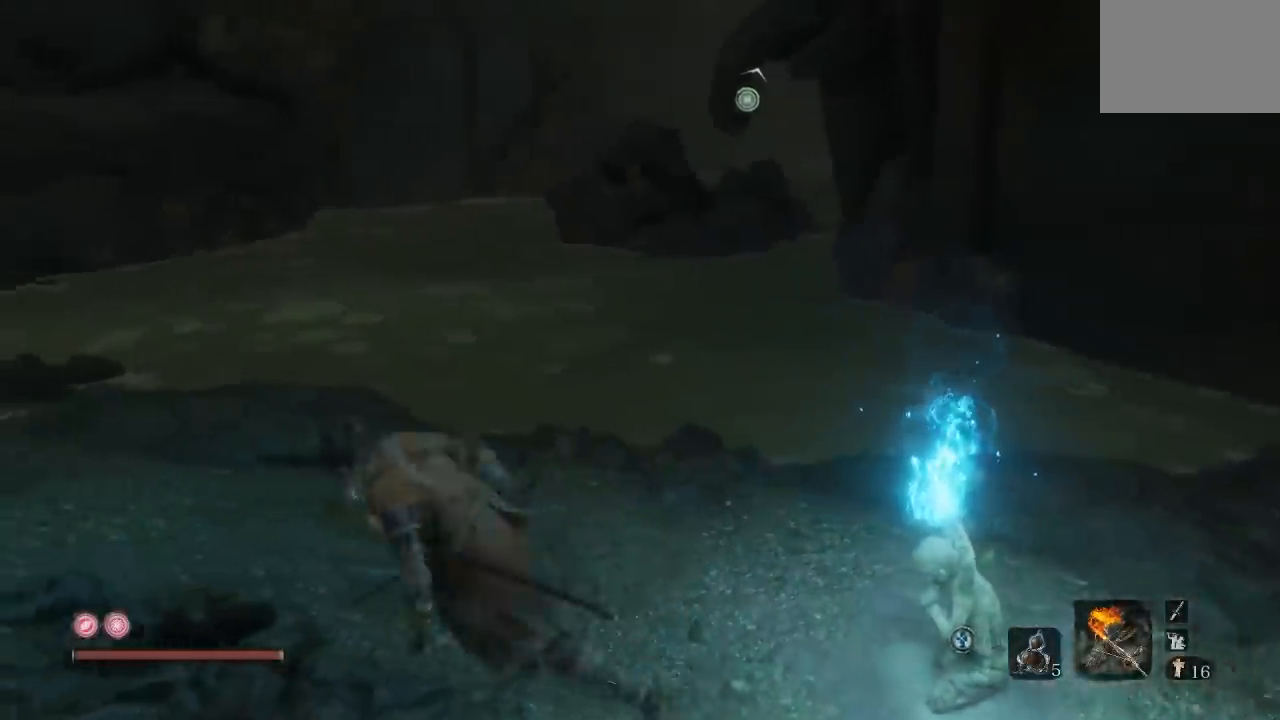
{"buttons": ["A", "B"], "left_stick": "up", "right_stick": "center", "button_events": [[267, "B", "down"], [500, "A", "down"]]}
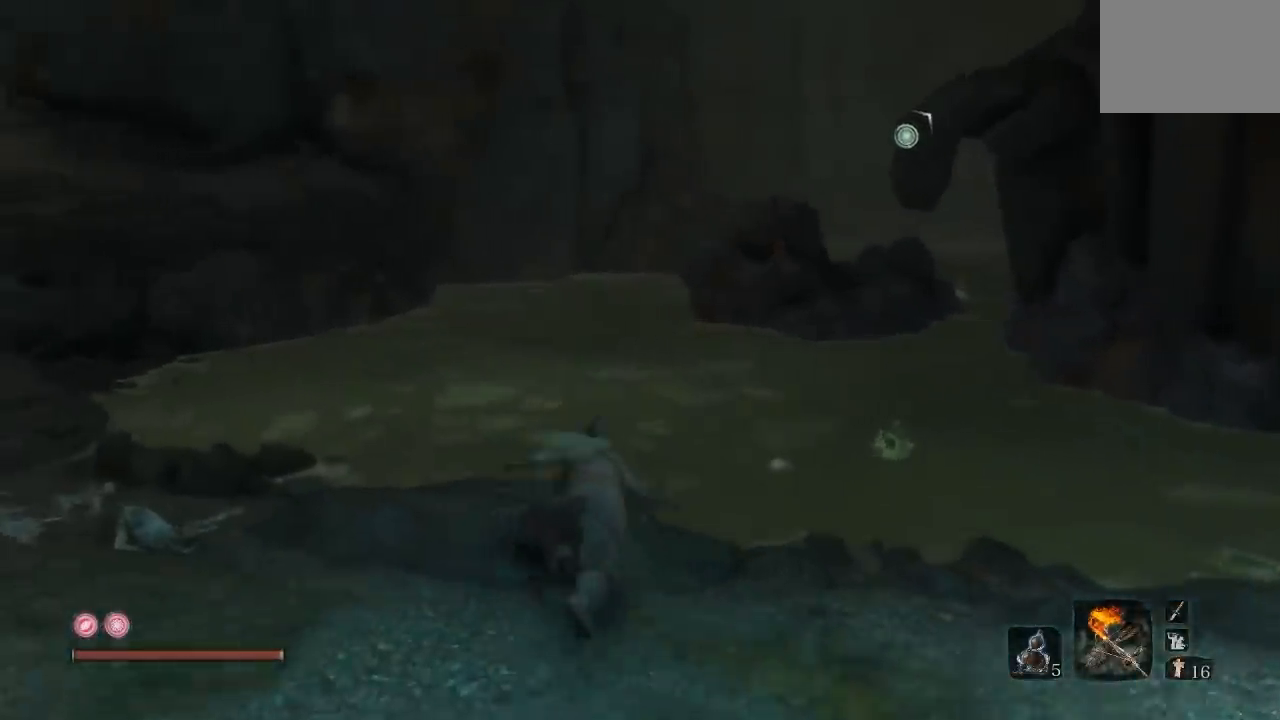
{"buttons": ["B"], "left_stick": "up", "right_stick": "center", "button_events": [[233, "A", "up"]]}
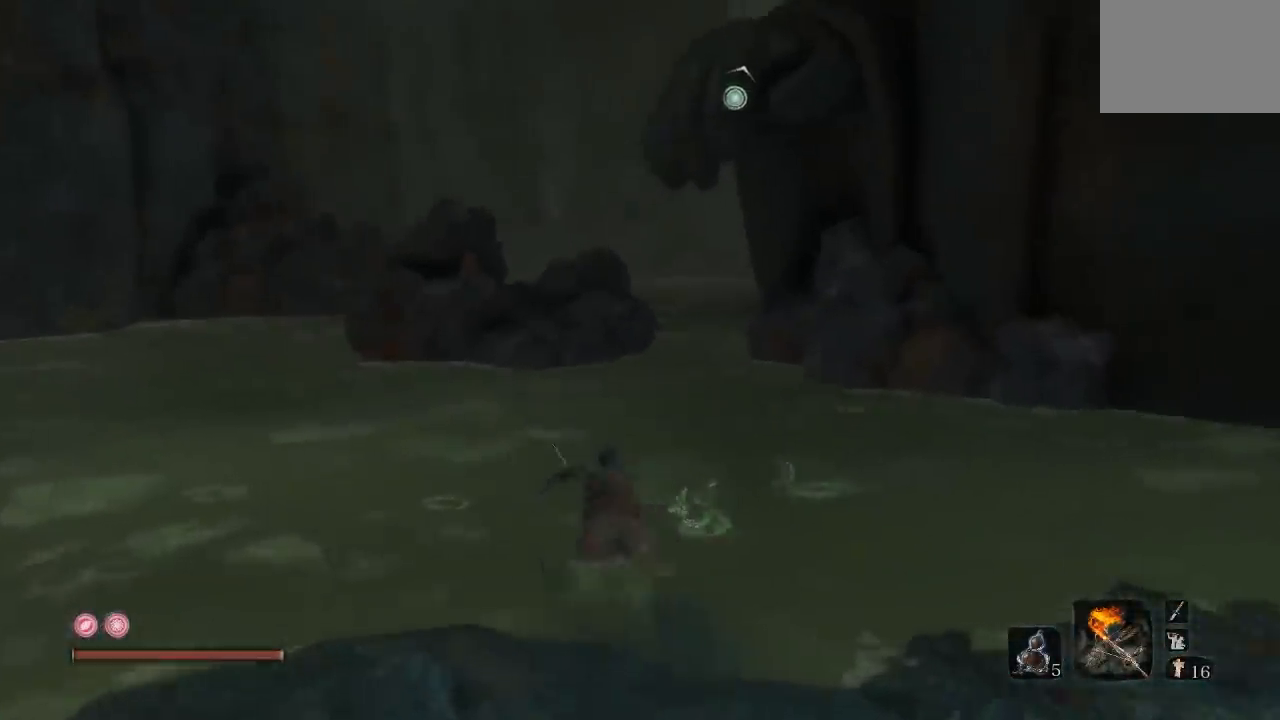
{"buttons": ["B"], "left_stick": "up", "right_stick": "center", "button_events": []}
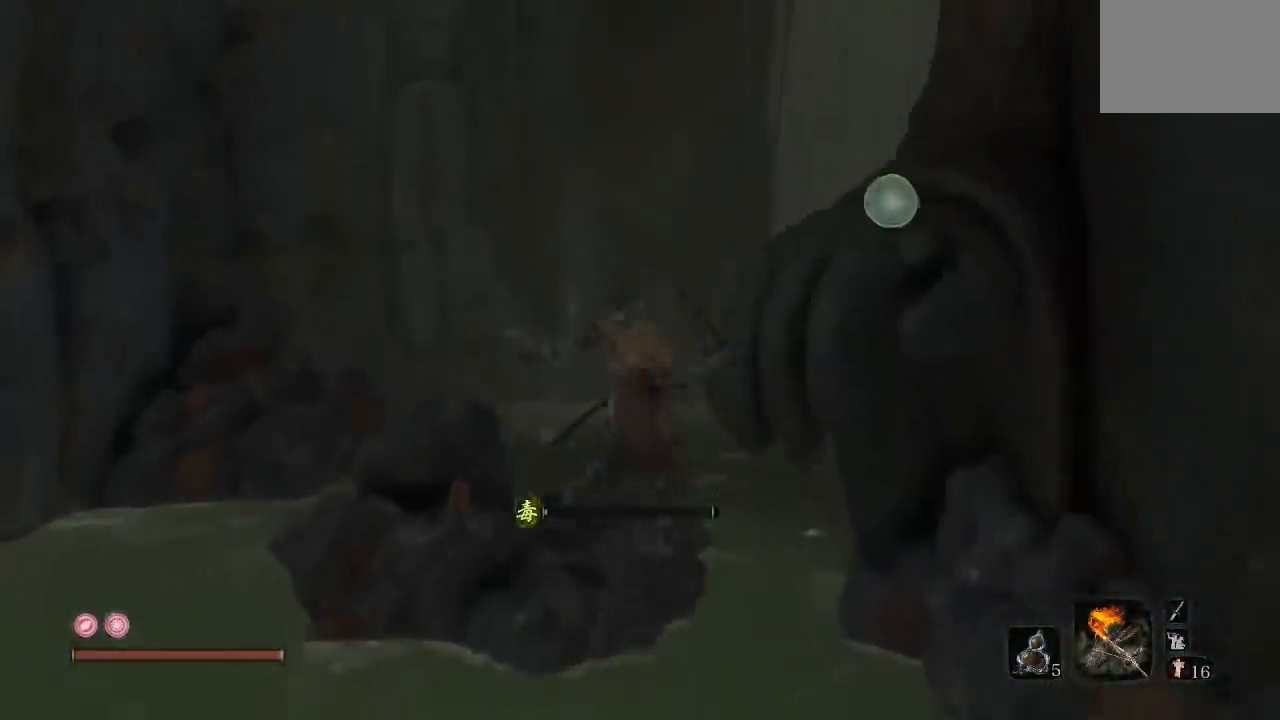
{"buttons": [], "left_stick": "up", "right_stick": "center", "button_events": [[433, "B", "up"]]}
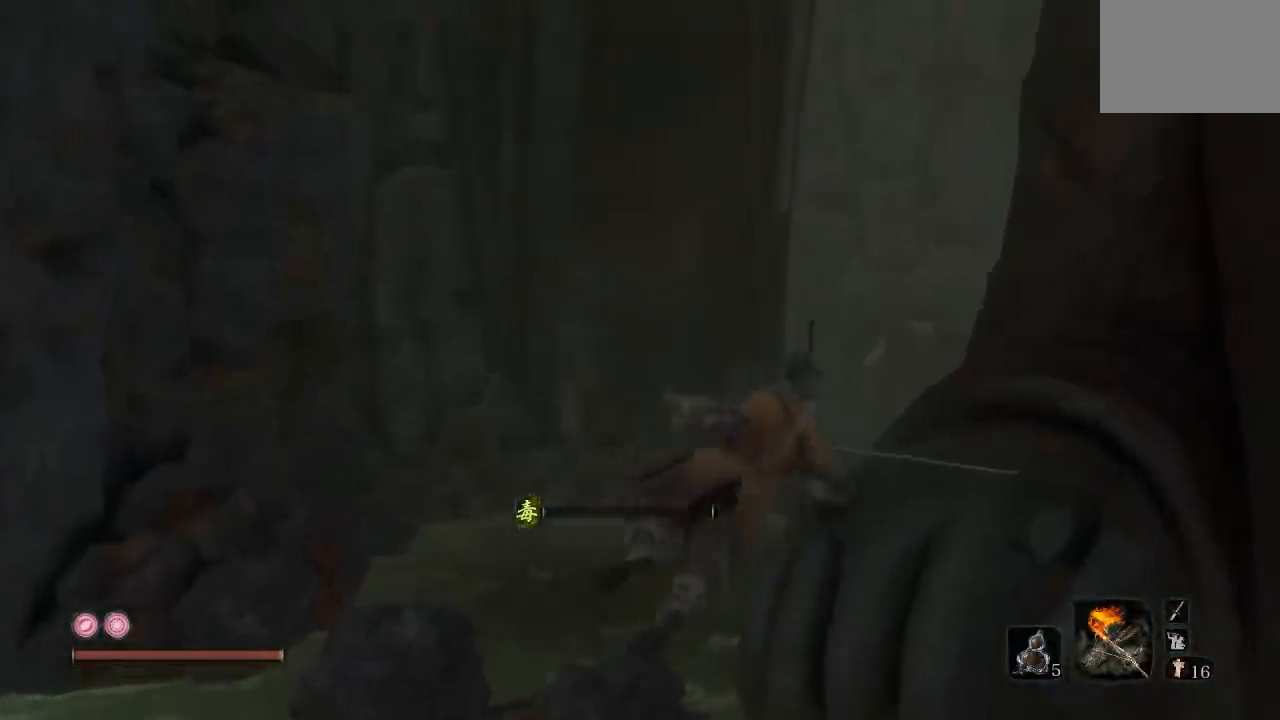
{"buttons": ["B"], "left_stick": "up-left", "right_stick": "center", "button_events": [[500, "B", "down"]]}
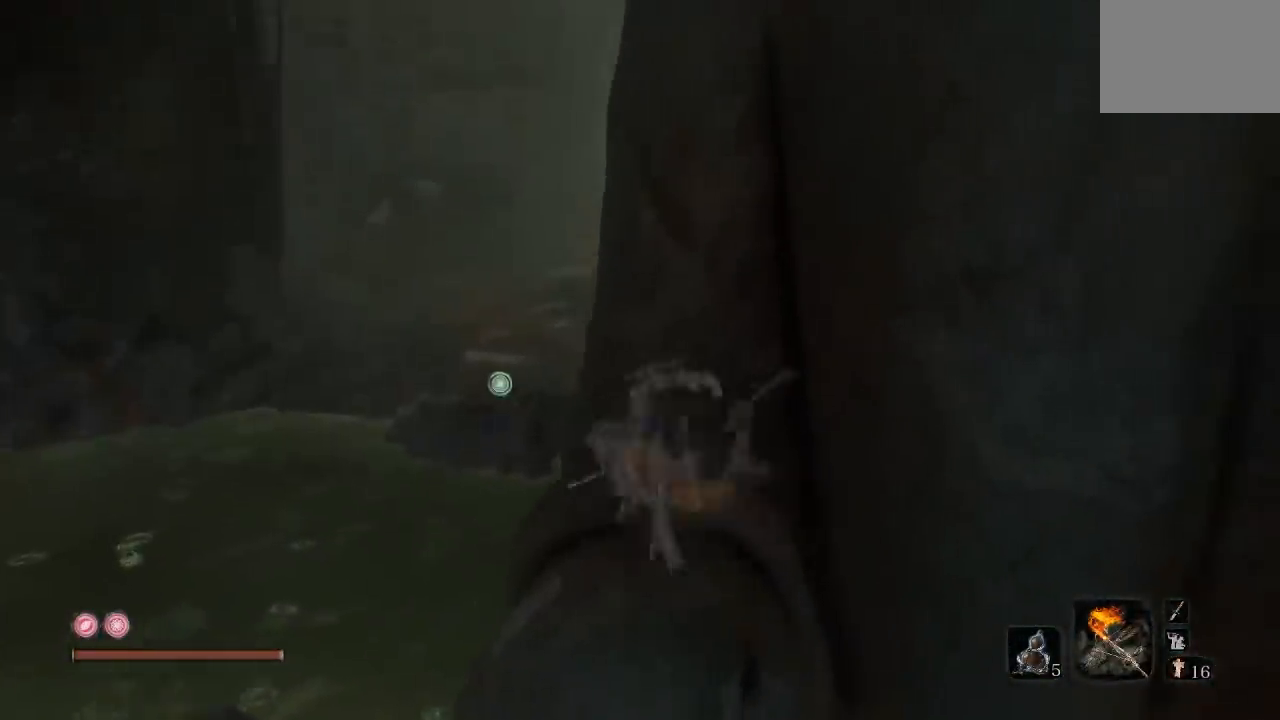
{"buttons": ["A", "B"], "left_stick": "up", "right_stick": "center", "button_events": [[117, "A", "down"]]}
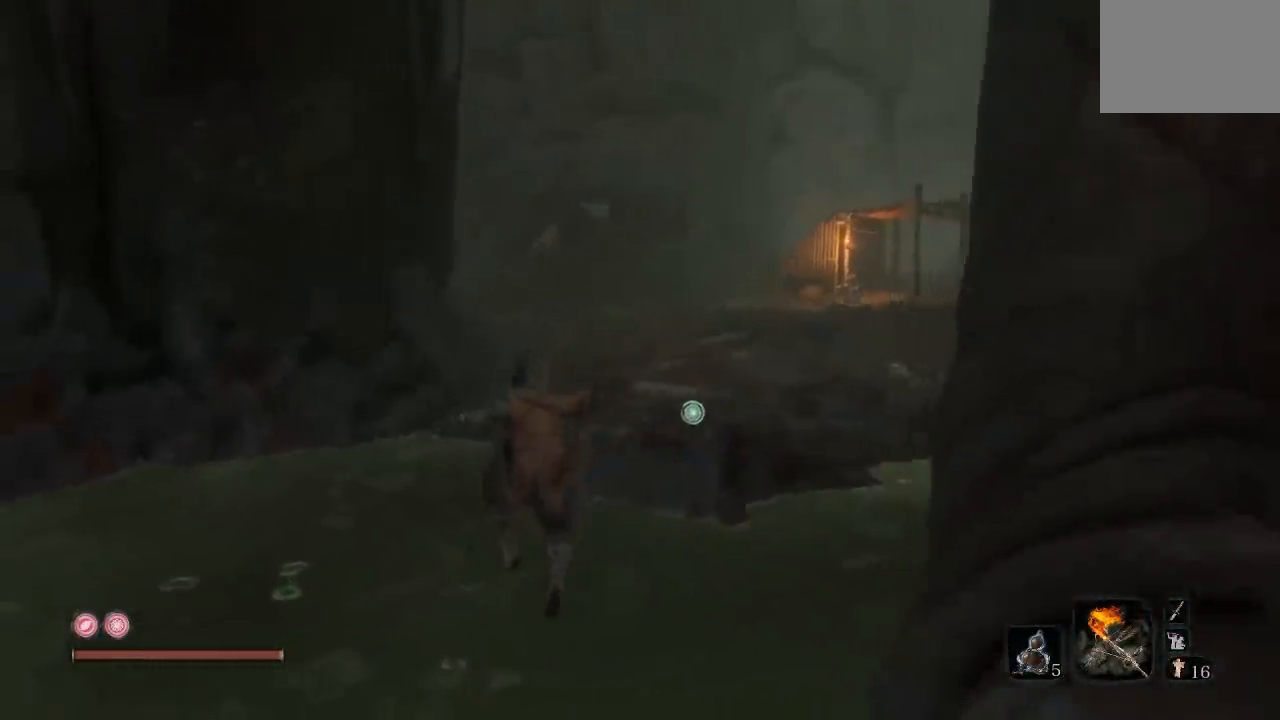
{"buttons": ["B"], "left_stick": "up", "right_stick": "up-right", "button_events": [[217, "A", "up"]]}
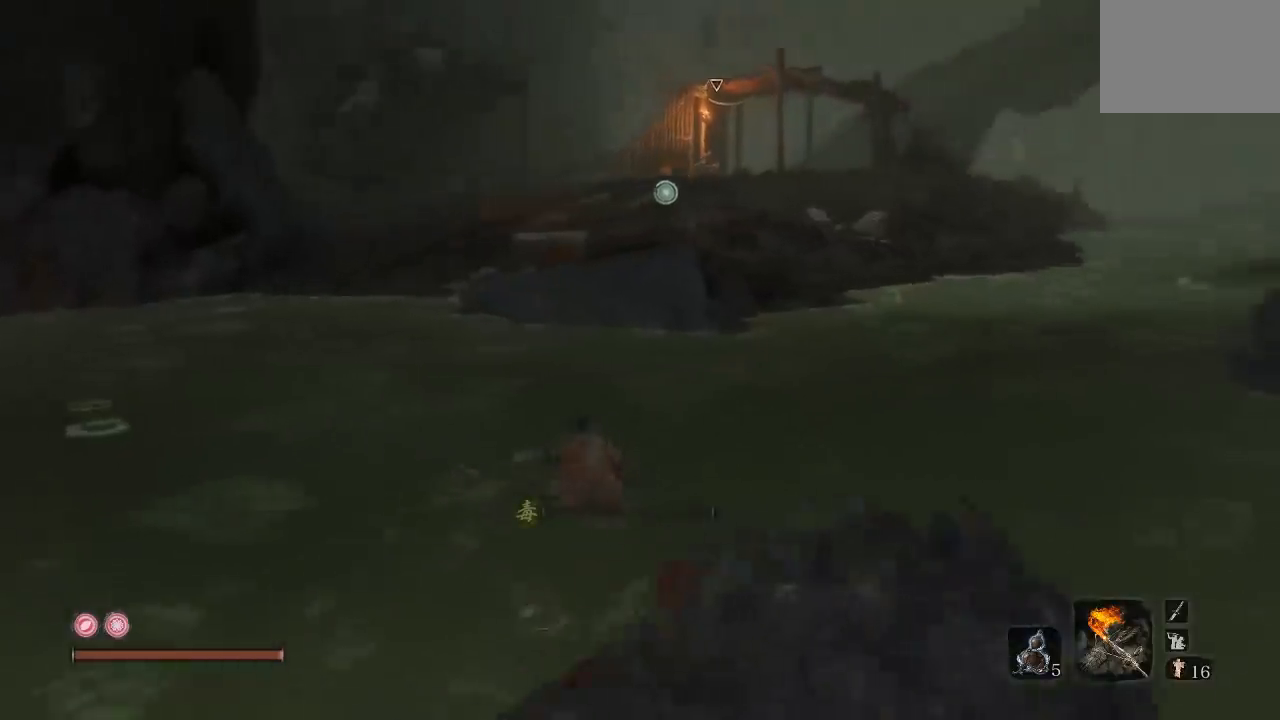
{"buttons": ["B"], "left_stick": "up-left", "right_stick": "center", "button_events": []}